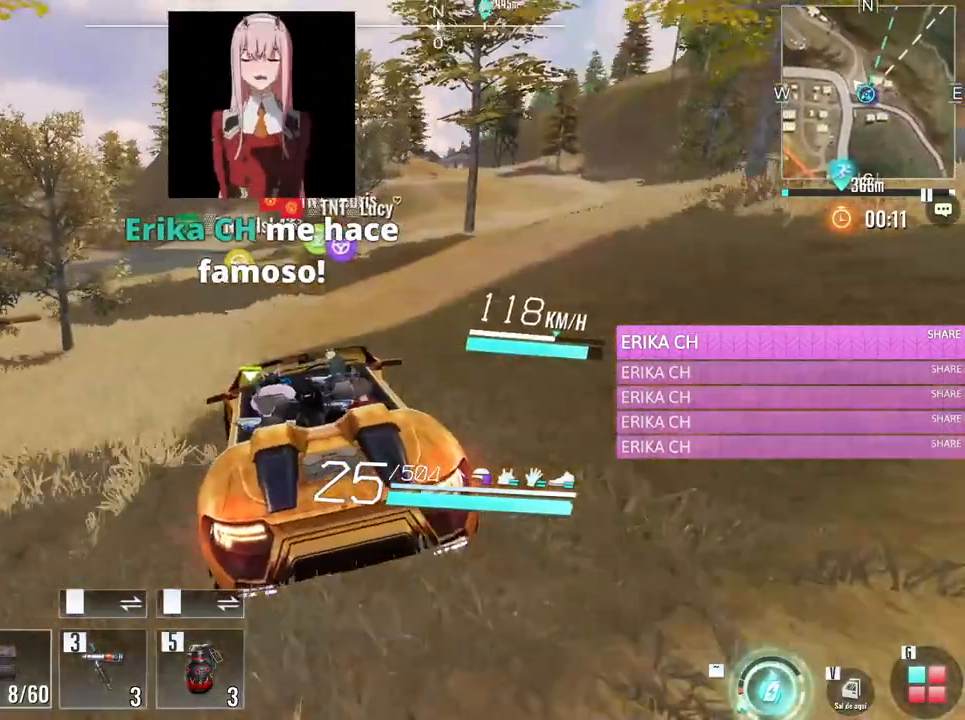
Gameplay with keyboard and mouse; each line is a JSON object with the keys and mouse buttons held at the frame after it. "events" lists presses ("down") and releases ("up") of "1", "2", "3", "4", "5", "a", "alt", "c", "caps_lock", "ctrl", "d", "e", "f", "g", "q", "r", "s", "shift", "space", "t", "tab", "v", "w", "x", "z", "mouse_left", "mouse_wheel" and "mouse_right" between this image and that frame as [ms after this image, input, new state], when the widget could be followed in between. "mouse_left", "mouse_wheel", "mouse_right" = the "left", "wheel", "right" buttons of the "mouse" list. No other keys are recorded. "wheel" means that the mouse wheel is clicked or scrolled. Not read: mouse_move.
{"keys": ["w"], "mouse": [], "events": [[67, "d", "down"], [117, "s", "down"], [300, "s", "up"], [400, "w", "down"], [500, "d", "up"]]}
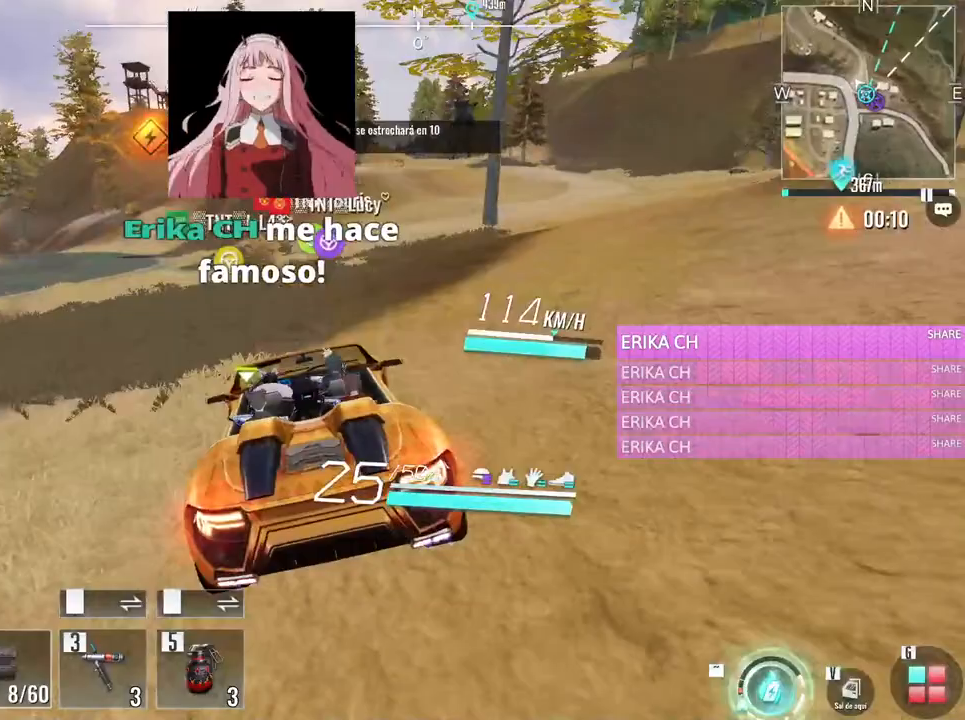
{"keys": ["d", "w"], "mouse": [], "events": [[183, "d", "down"]]}
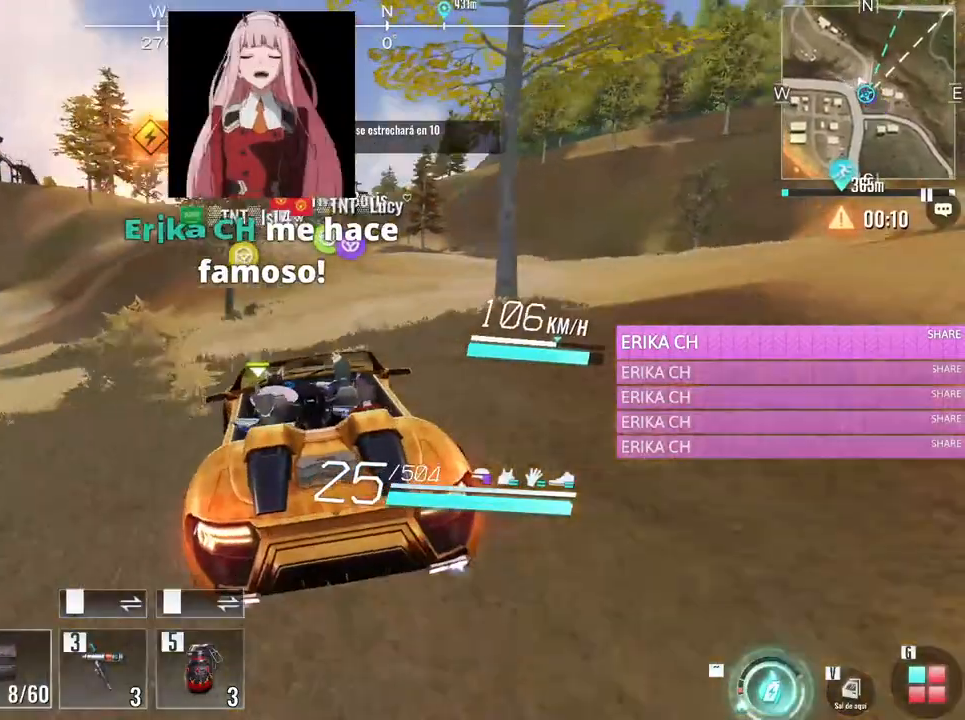
{"keys": ["w"], "mouse": [], "events": [[483, "d", "up"]]}
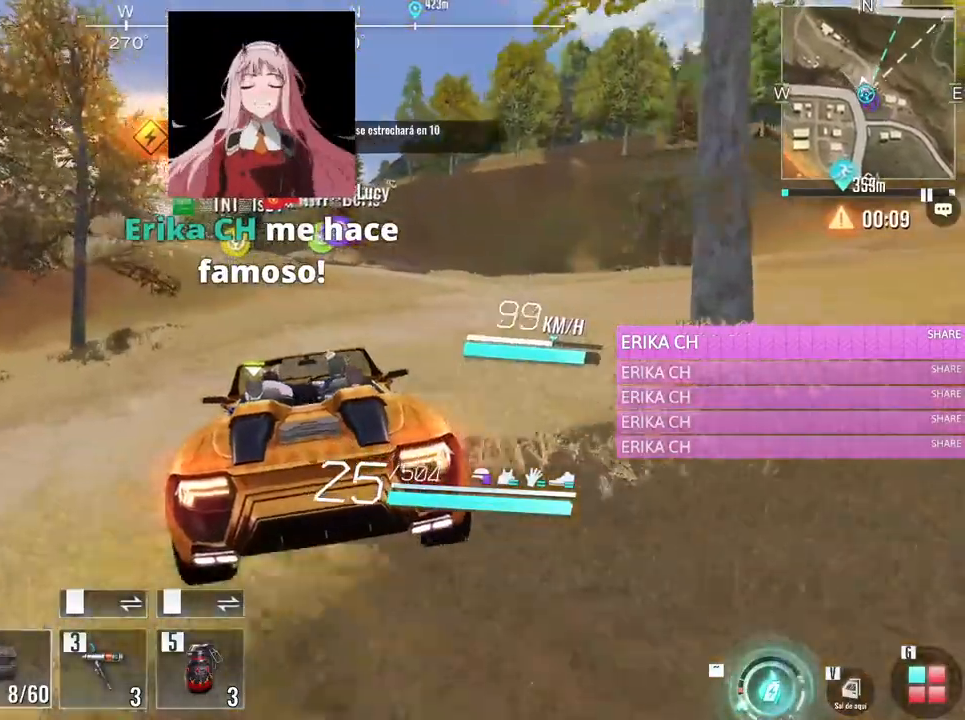
{"keys": ["w"], "mouse": [], "events": []}
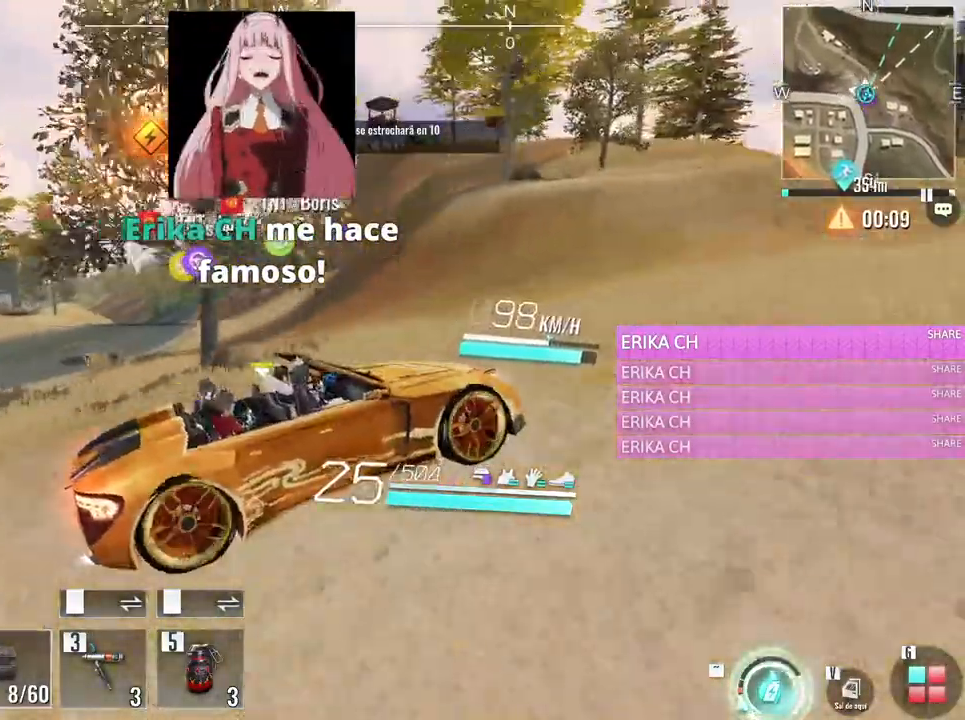
{"keys": ["w"], "mouse": [], "events": []}
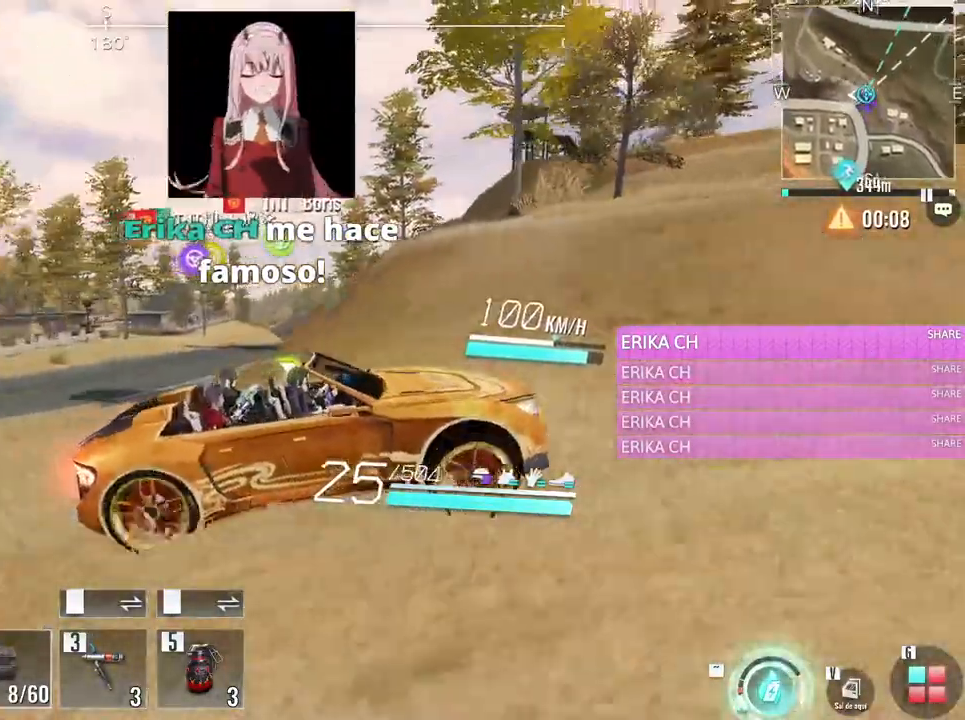
{"keys": ["w"], "mouse": [], "events": [[50, "a", "down"], [333, "a", "up"]]}
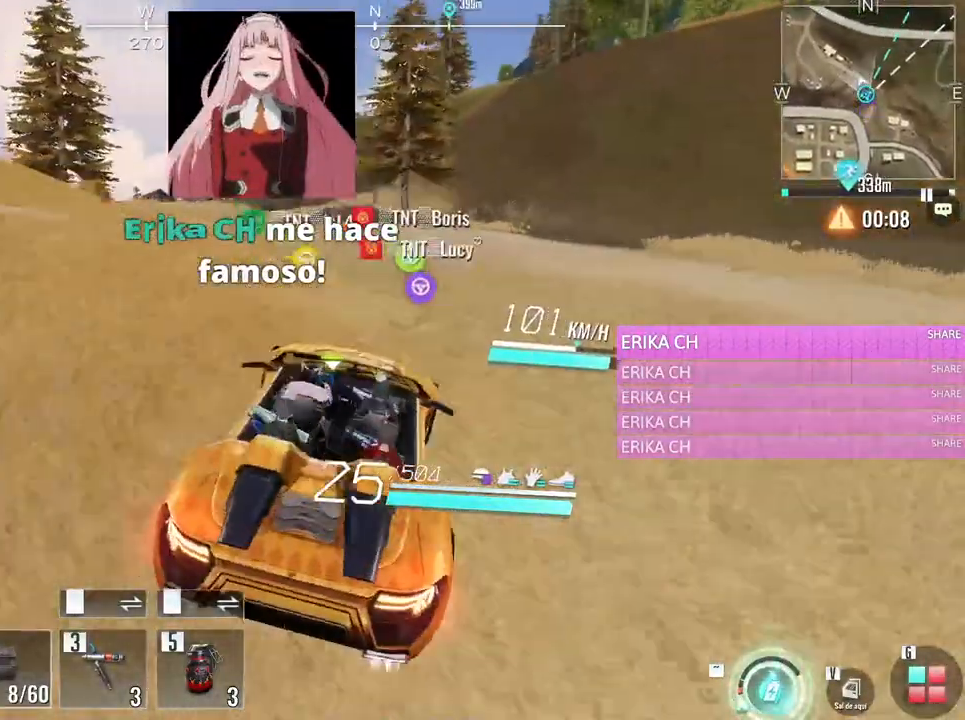
{"keys": ["a", "w"], "mouse": [], "events": [[17, "a", "down"]]}
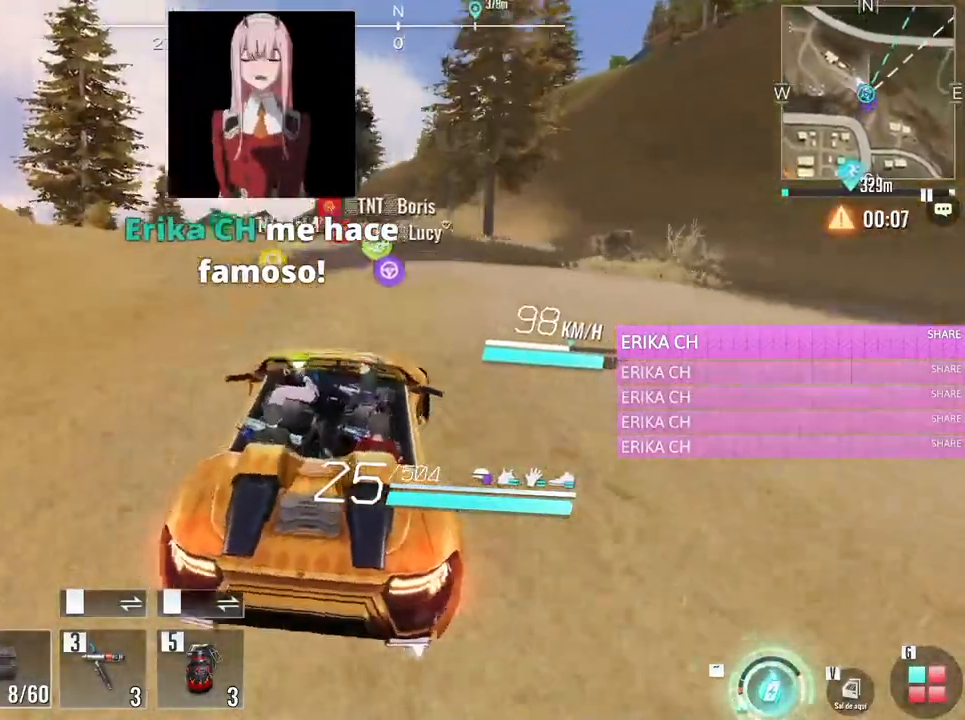
{"keys": ["a", "w"], "mouse": [], "events": [[33, "a", "up"], [367, "a", "down"]]}
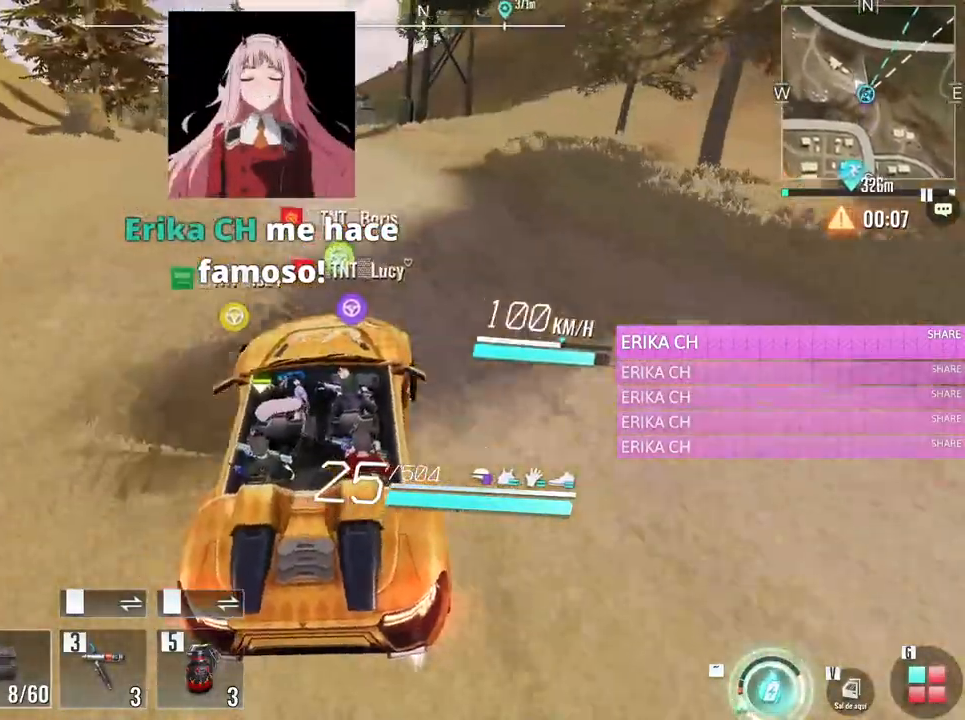
{"keys": ["w"], "mouse": [], "events": [[100, "a", "up"], [333, "a", "down"], [483, "a", "up"]]}
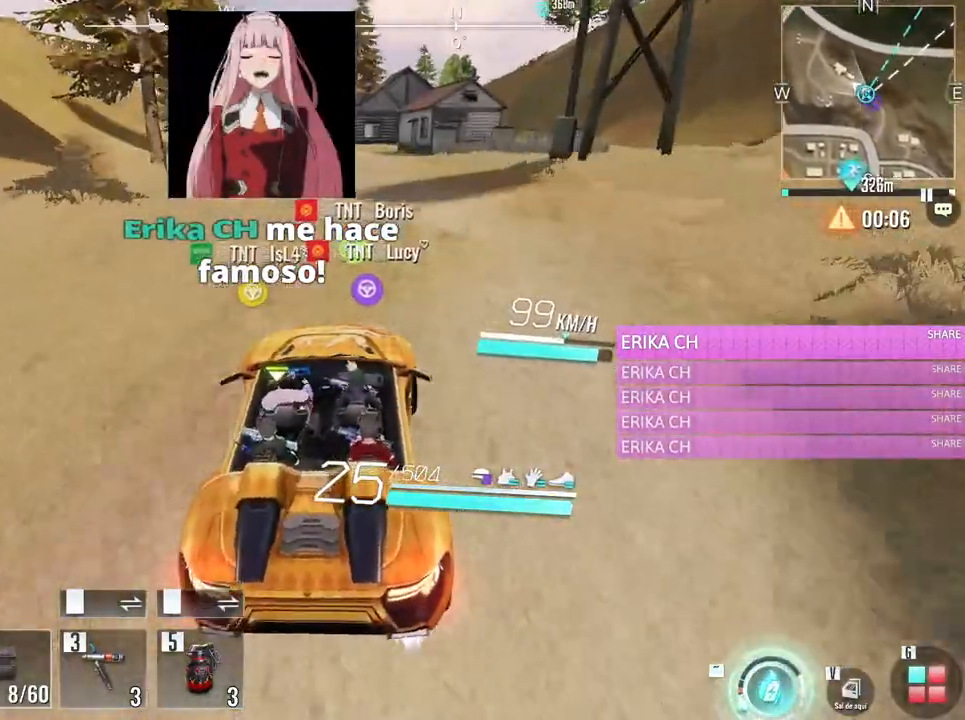
{"keys": ["w"], "mouse": [], "events": [[217, "a", "down"], [400, "a", "up"]]}
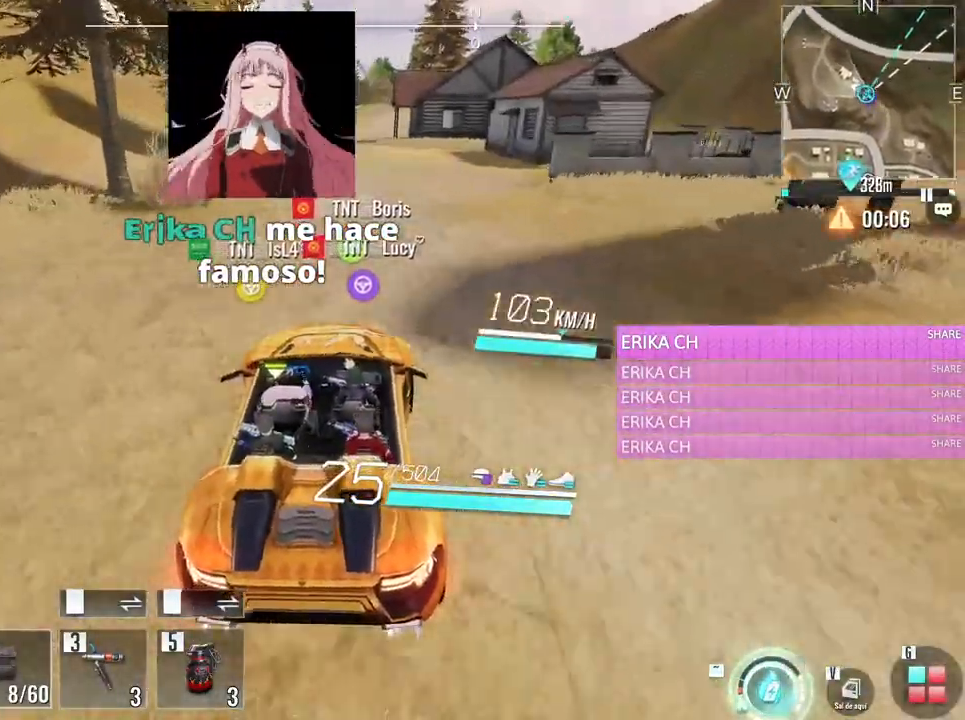
{"keys": ["d", "w"], "mouse": [], "events": [[467, "d", "down"]]}
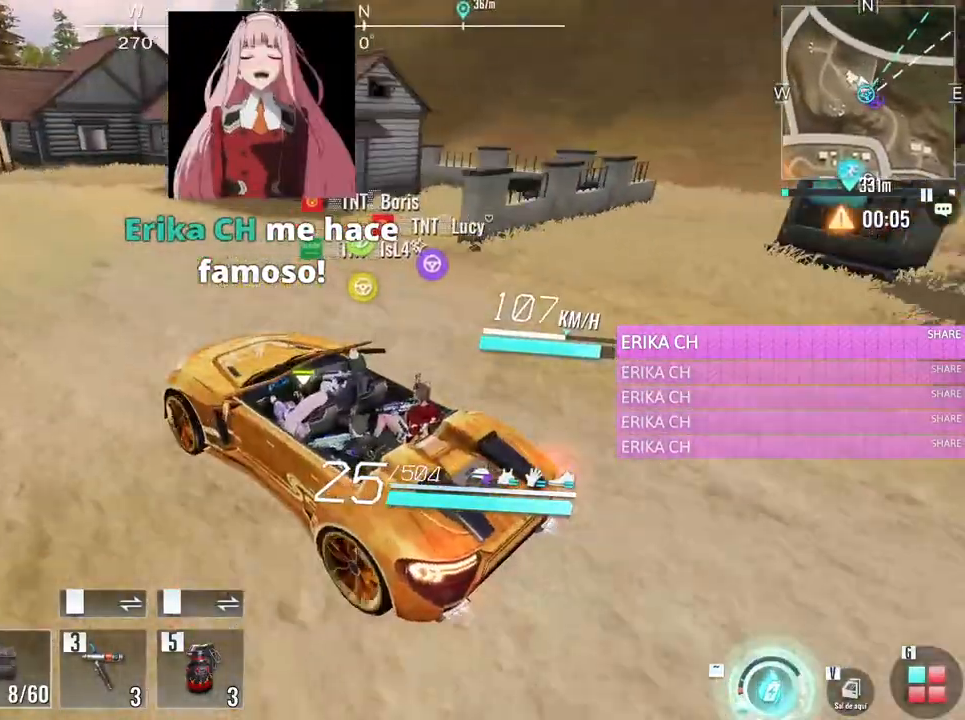
{"keys": ["w"], "mouse": [], "events": [[100, "d", "up"]]}
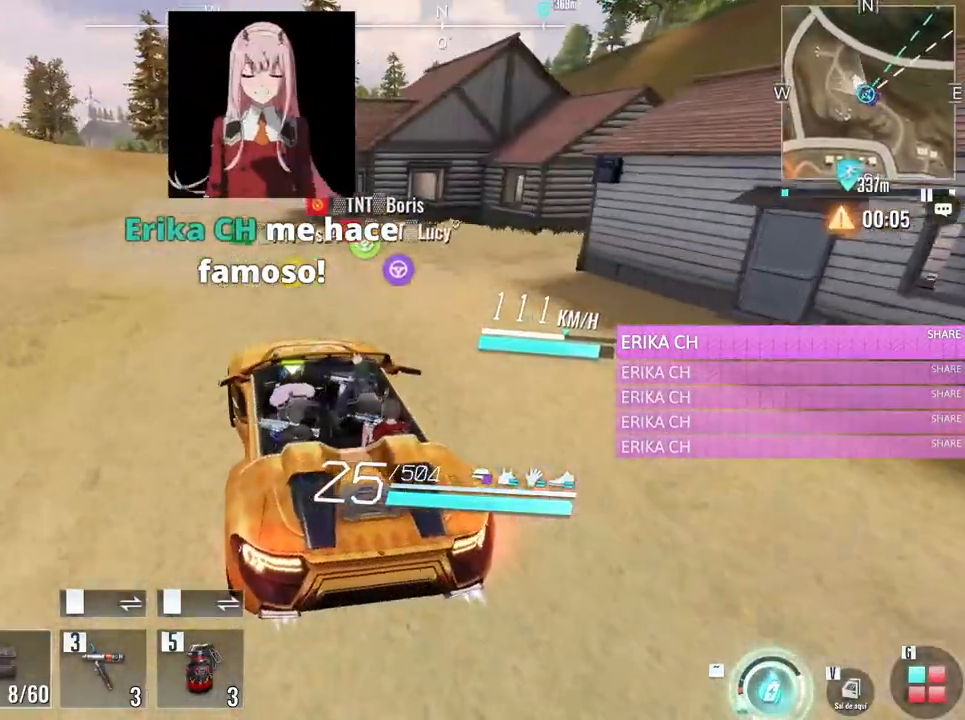
{"keys": ["d", "w"], "mouse": [], "events": [[450, "d", "down"]]}
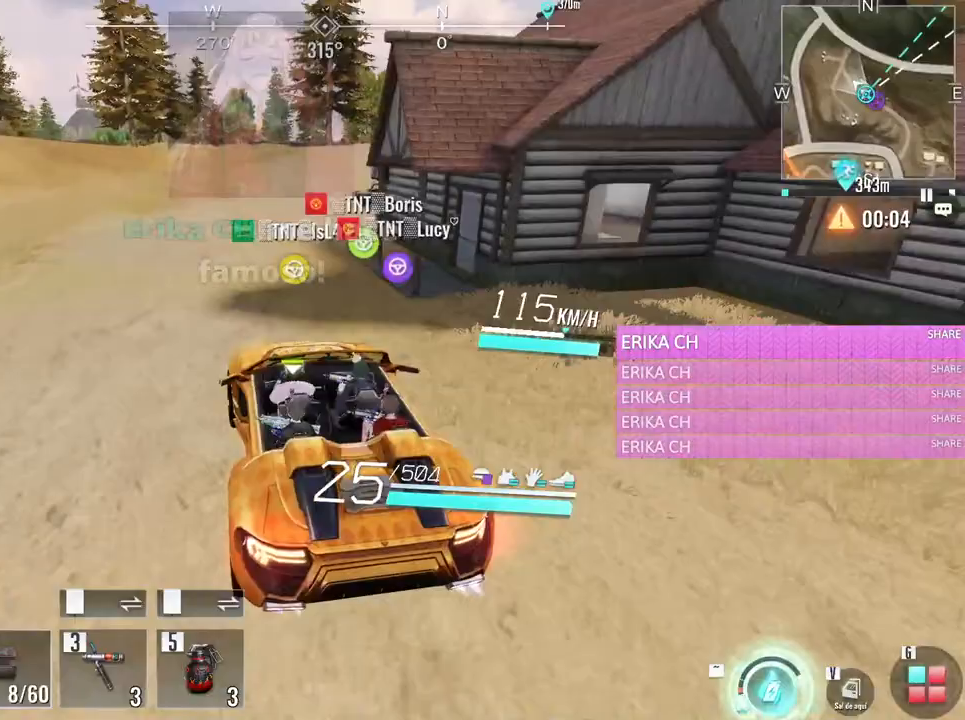
{"keys": ["w"], "mouse": [], "events": [[133, "d", "up"], [267, "d", "down"], [467, "d", "up"]]}
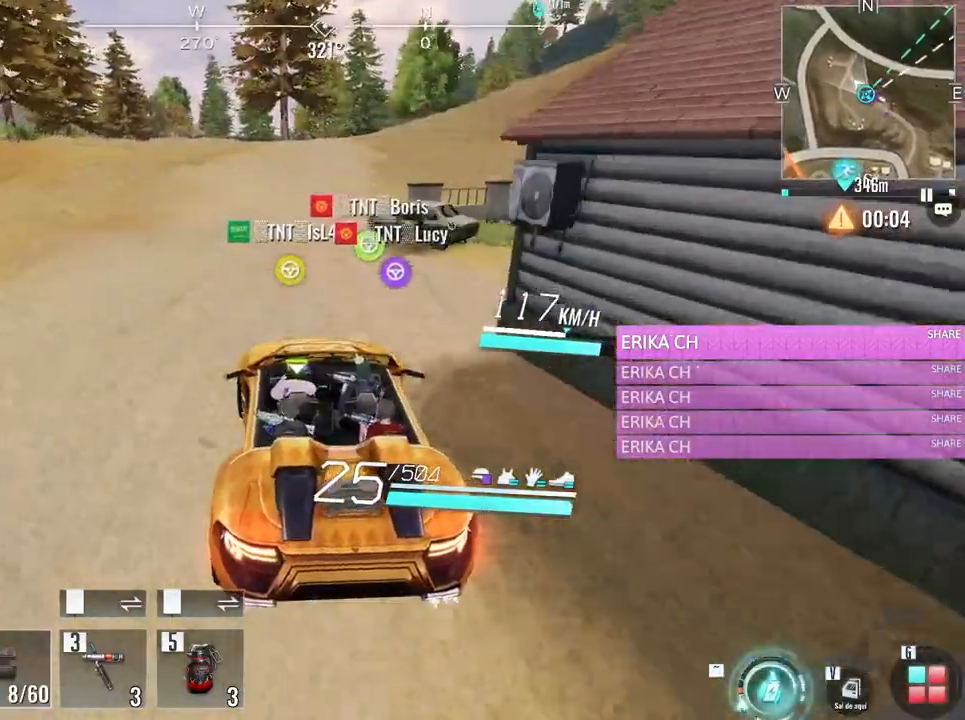
{"keys": ["d", "w"], "mouse": [], "events": [[467, "d", "down"]]}
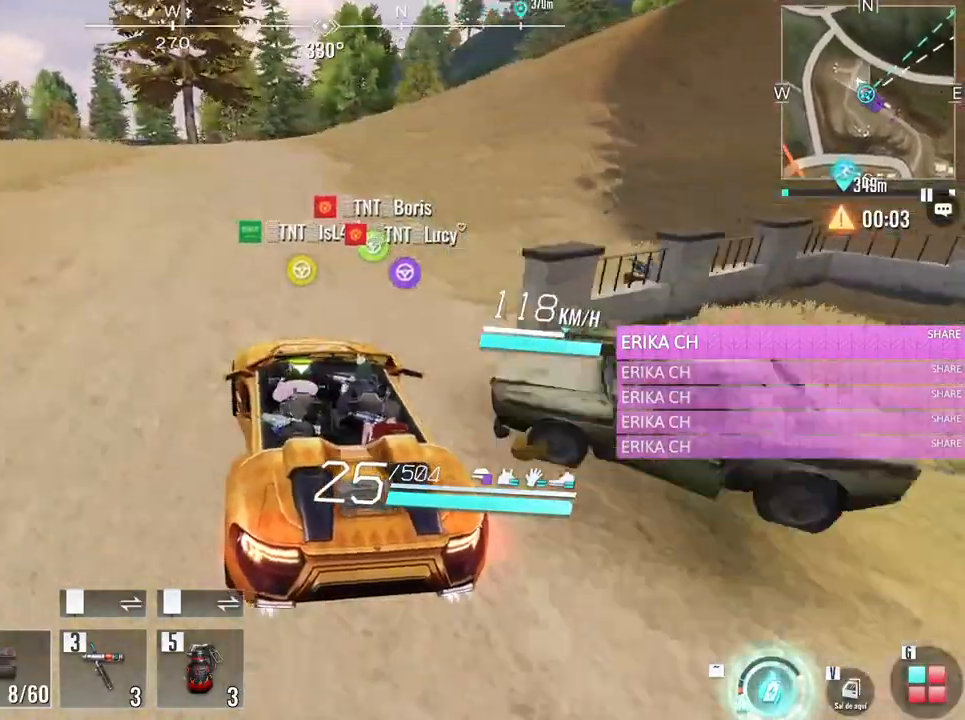
{"keys": ["s"], "mouse": [], "events": [[300, "d", "up"], [350, "w", "up"], [500, "s", "down"]]}
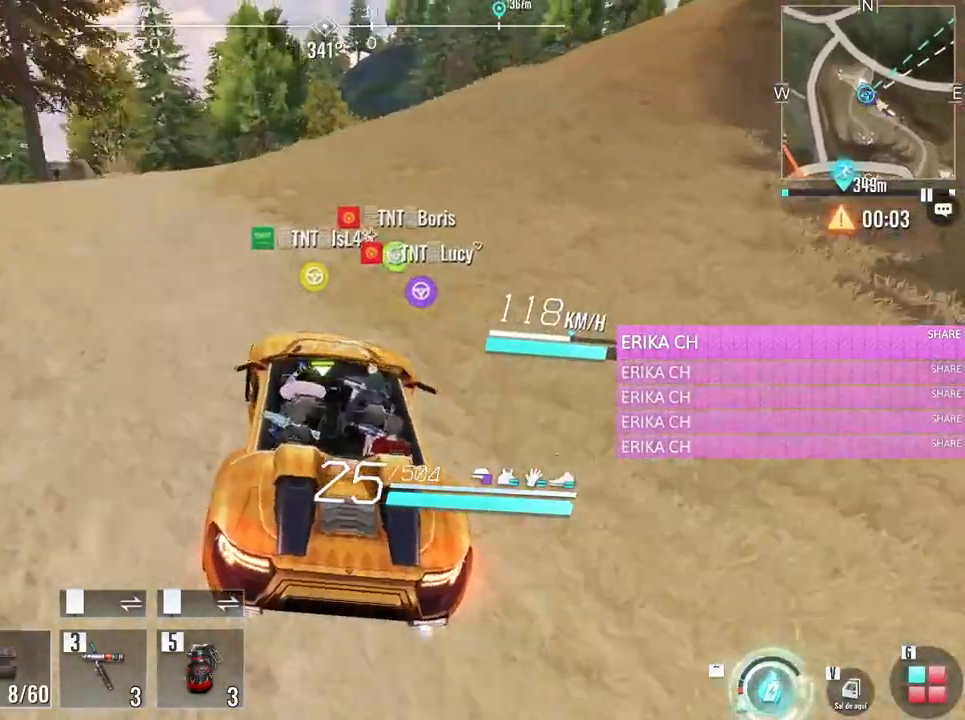
{"keys": ["w"], "mouse": [], "events": [[83, "d", "down"], [217, "s", "up"], [267, "d", "up"], [317, "w", "down"]]}
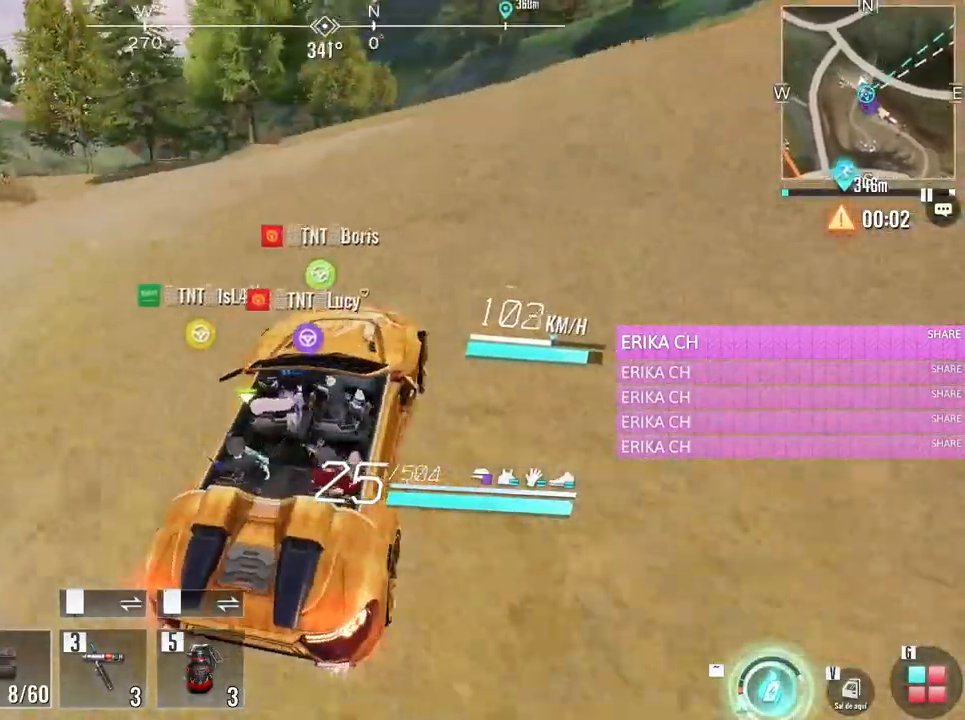
{"keys": ["w"], "mouse": [], "events": [[50, "d", "down"], [150, "d", "up"], [250, "a", "down"], [483, "a", "up"]]}
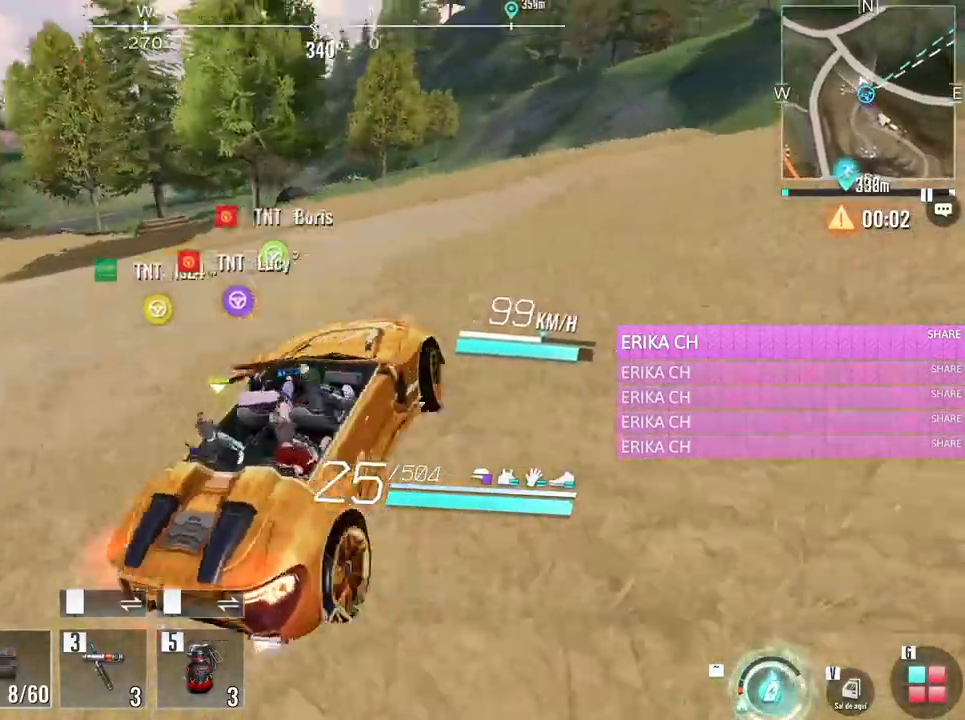
{"keys": ["w"], "mouse": [], "events": [[267, "a", "down"], [350, "a", "up"]]}
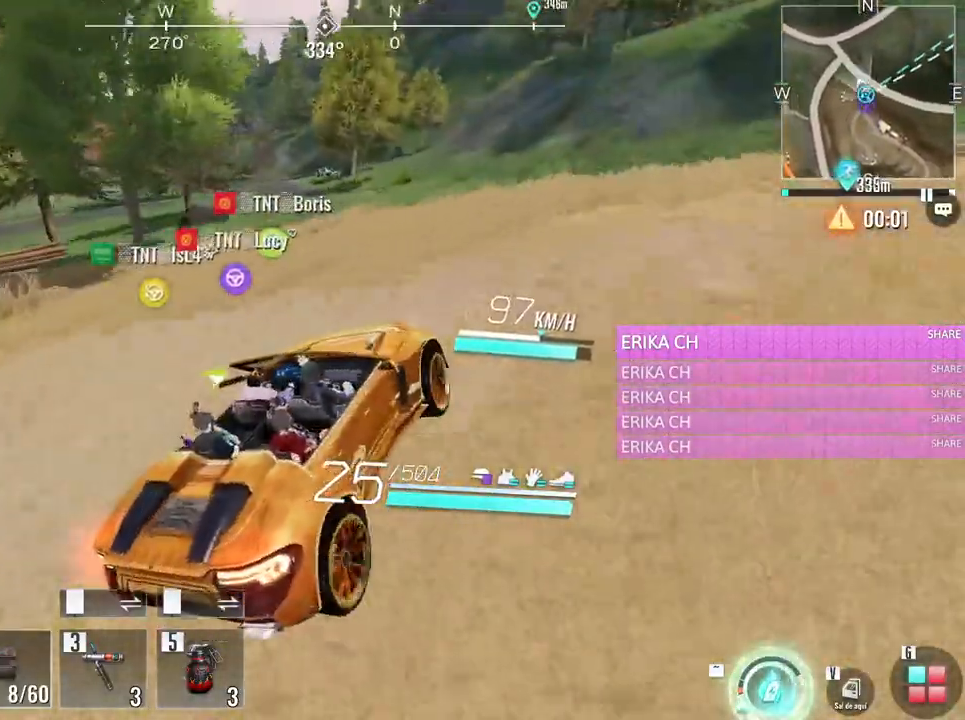
{"keys": ["a", "w"], "mouse": [], "events": [[50, "a", "down"]]}
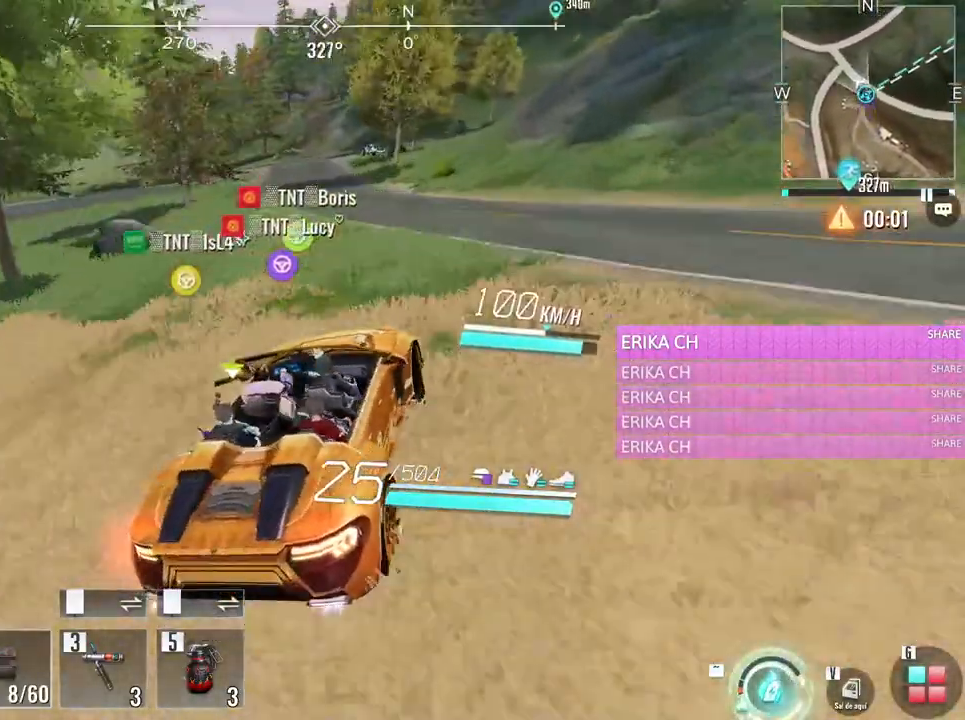
{"keys": ["w"], "mouse": [], "events": [[150, "a", "up"]]}
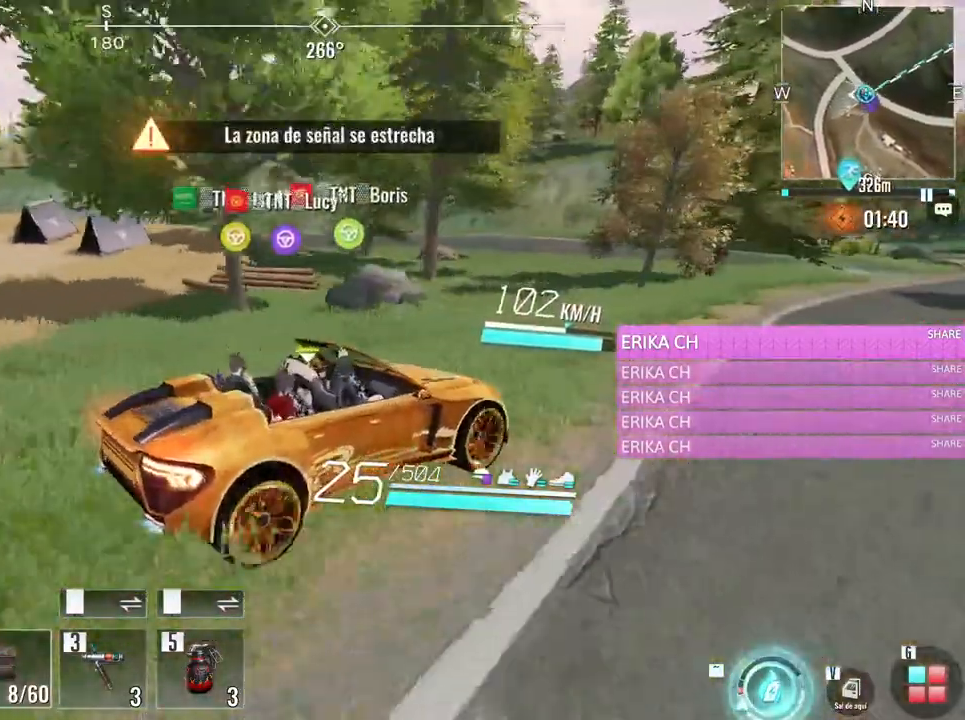
{"keys": ["d", "w"], "mouse": [], "events": [[400, "d", "down"]]}
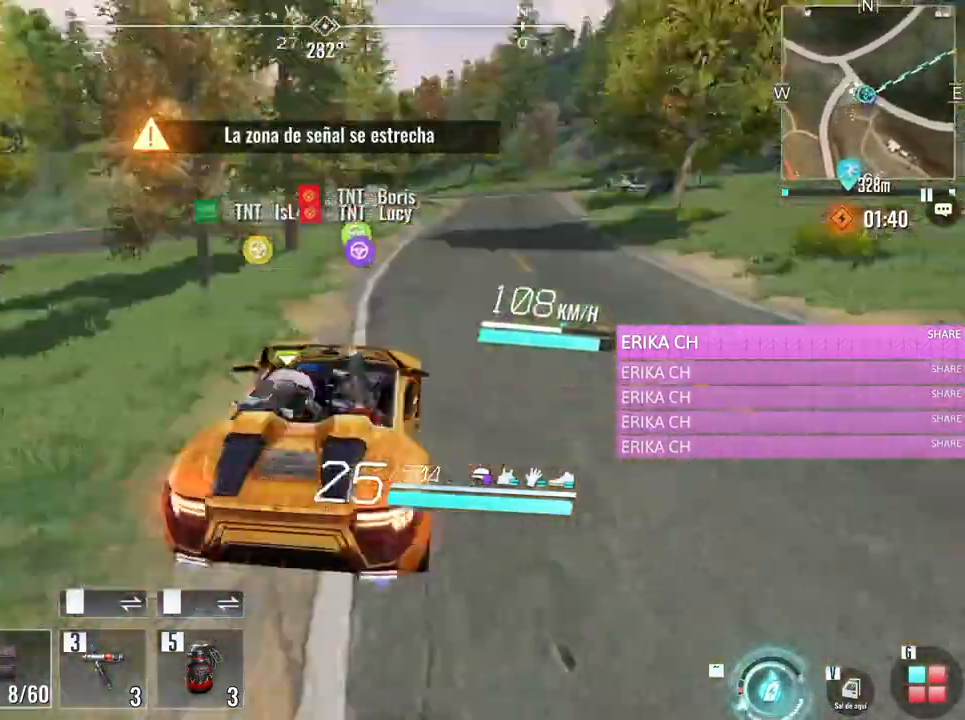
{"keys": ["a", "w"], "mouse": [], "events": [[33, "d", "up"], [500, "a", "down"]]}
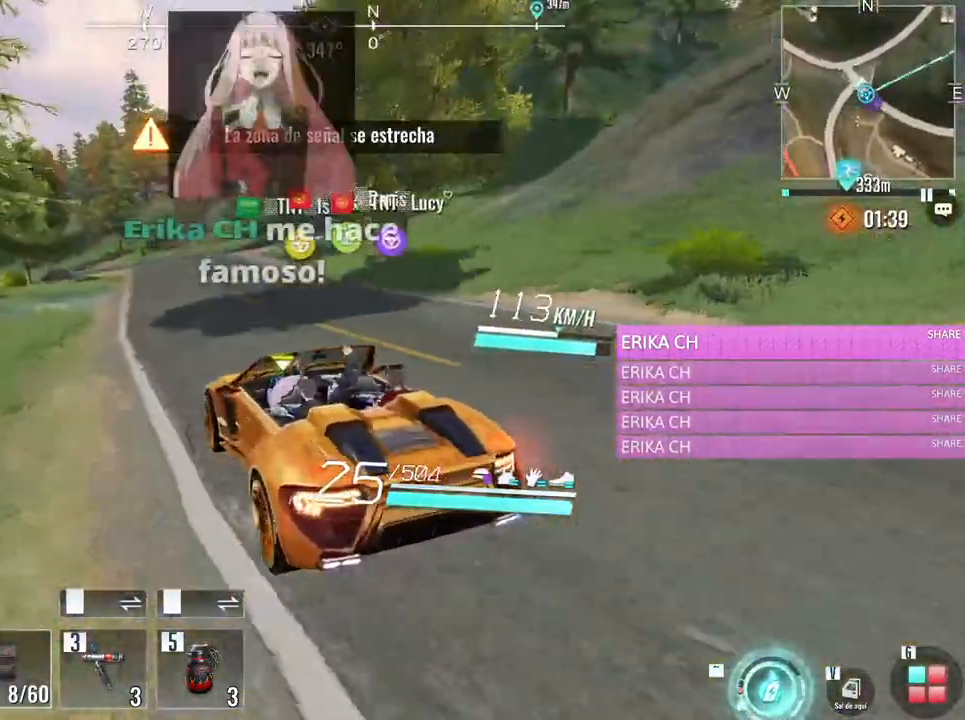
{"keys": ["w"], "mouse": [], "events": [[100, "a", "up"]]}
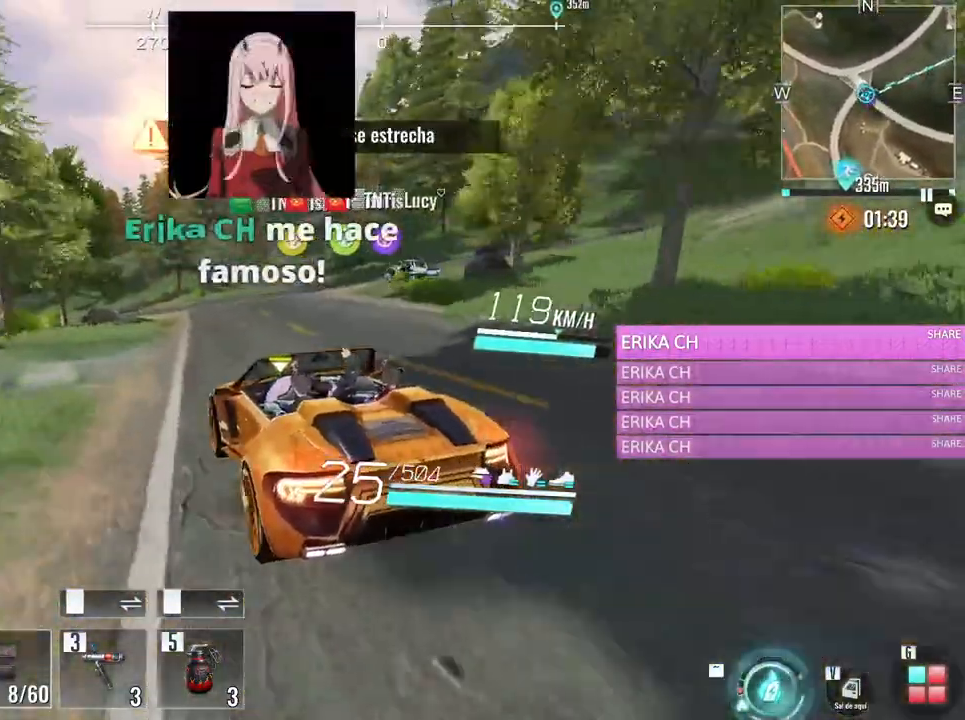
{"keys": ["d", "s"], "mouse": [], "events": [[167, "w", "up"], [250, "d", "down"], [350, "s", "down"]]}
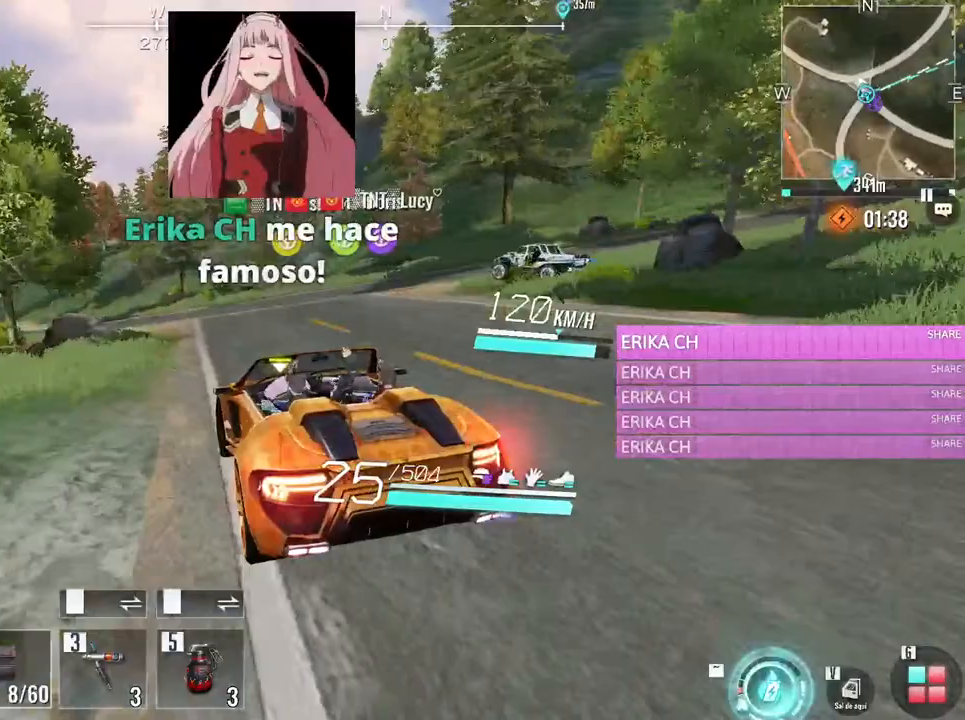
{"keys": ["d", "w"], "mouse": [], "events": [[133, "s", "up"], [183, "w", "down"]]}
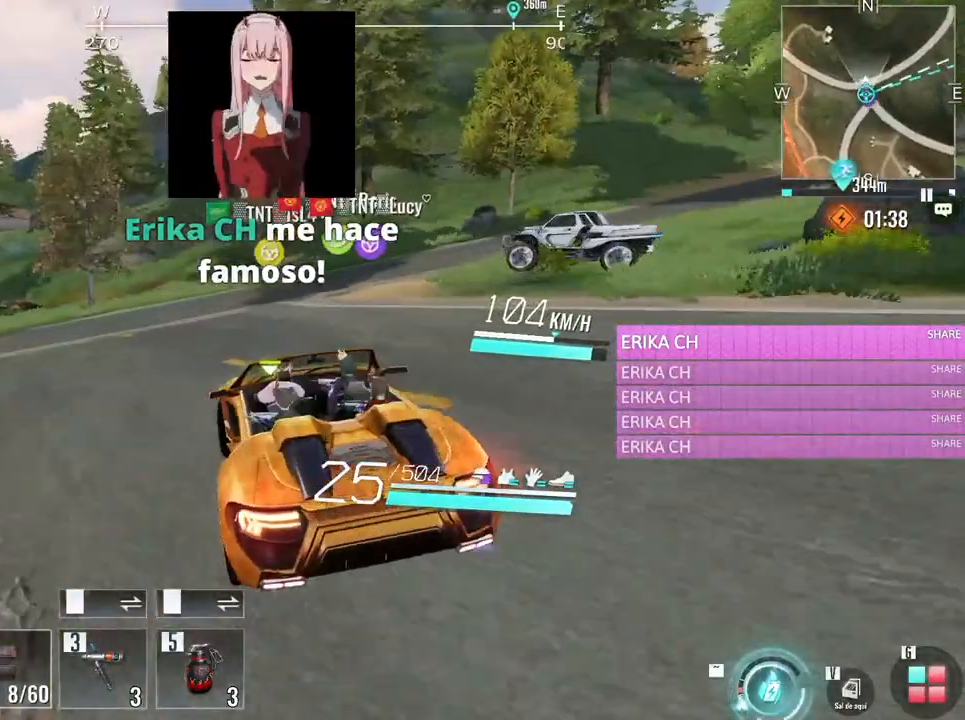
{"keys": ["d", "s"], "mouse": [], "events": [[200, "w", "up"], [333, "s", "down"]]}
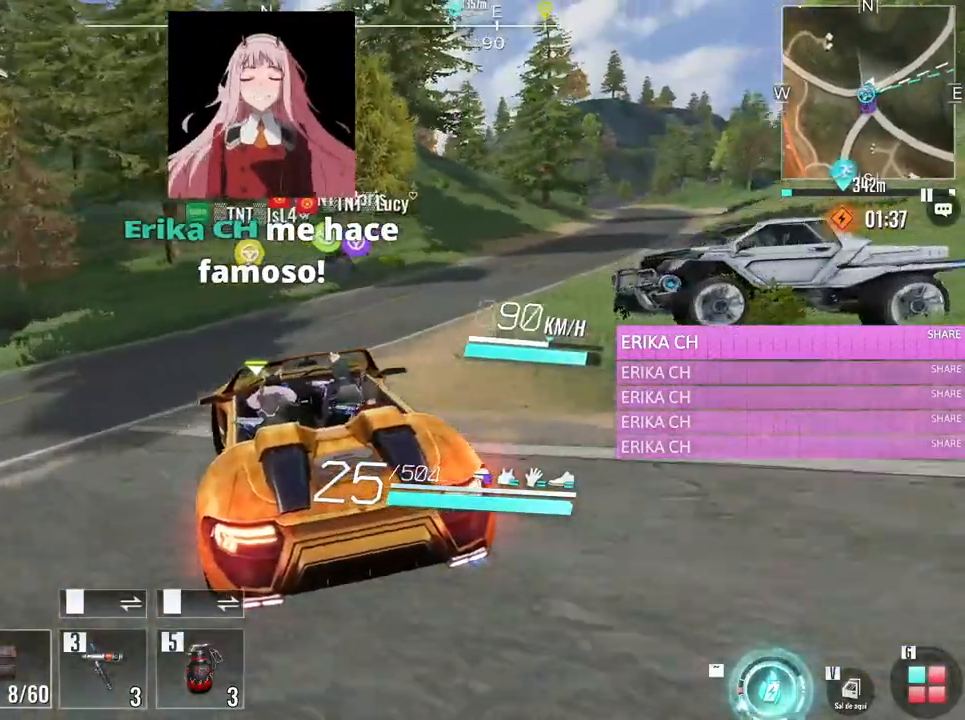
{"keys": ["d", "w"], "mouse": [], "events": [[17, "s", "up"], [117, "w", "down"]]}
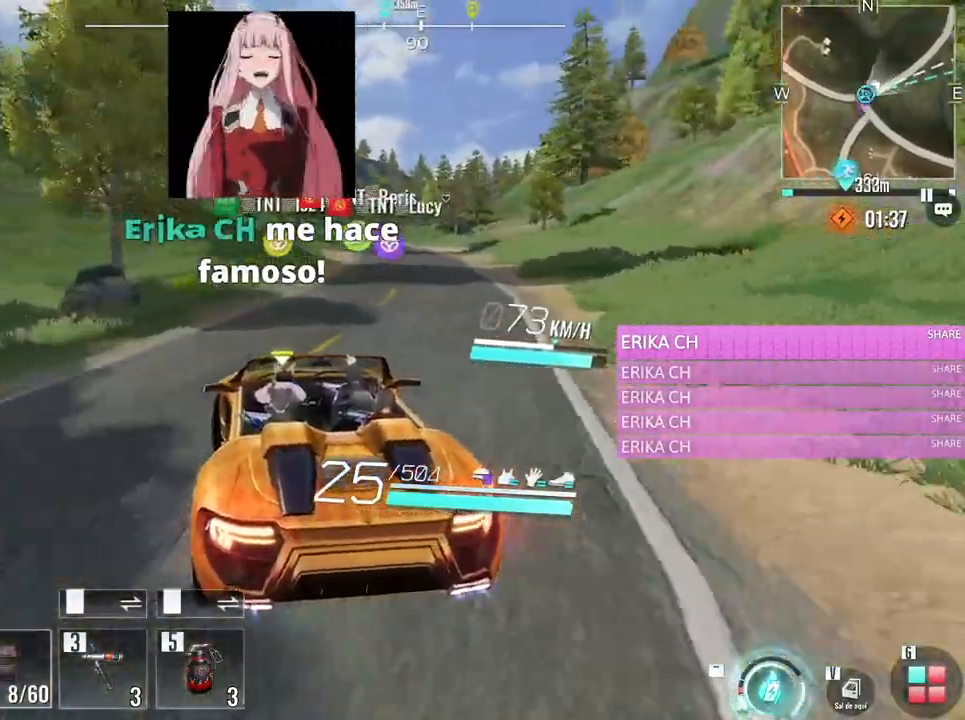
{"keys": ["a", "w"], "mouse": [], "events": [[317, "d", "up"], [417, "a", "down"]]}
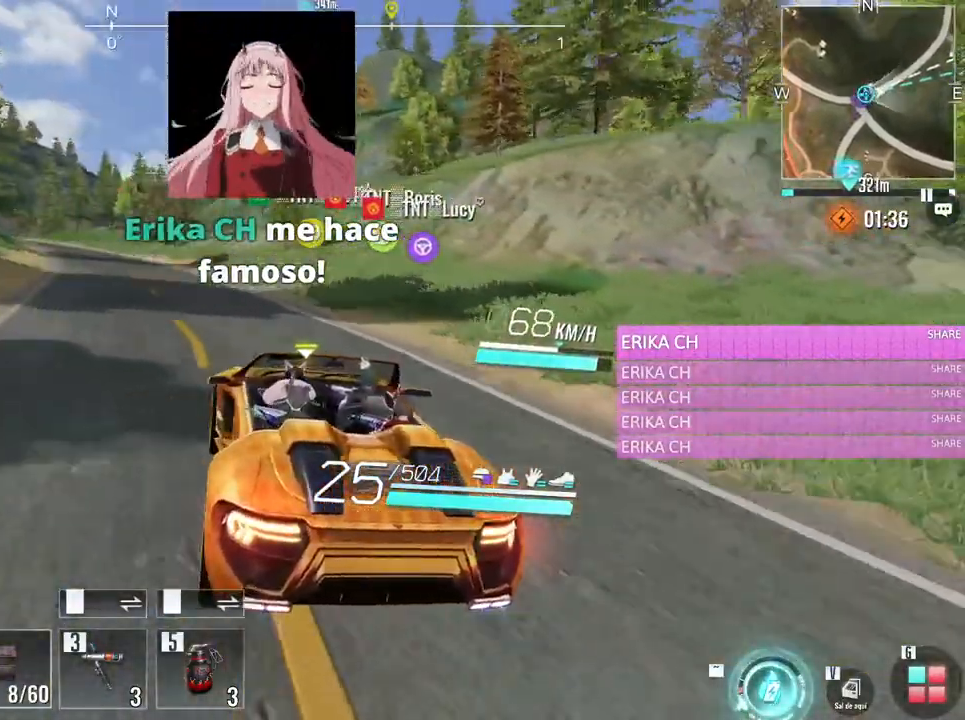
{"keys": ["w"], "mouse": [], "events": [[250, "a", "up"]]}
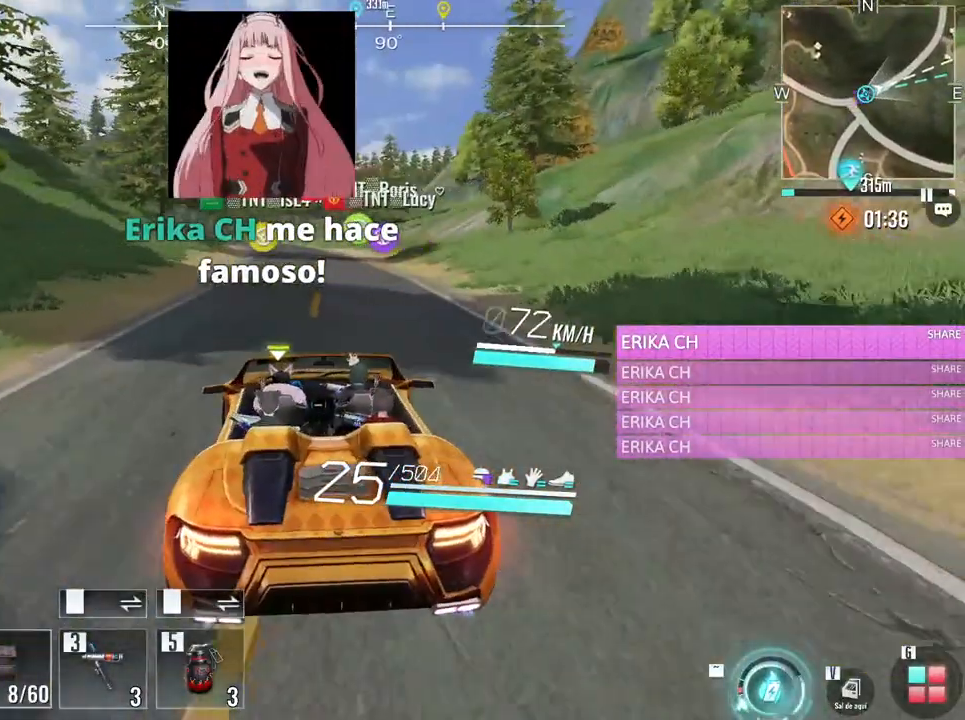
{"keys": ["w"], "mouse": [], "events": []}